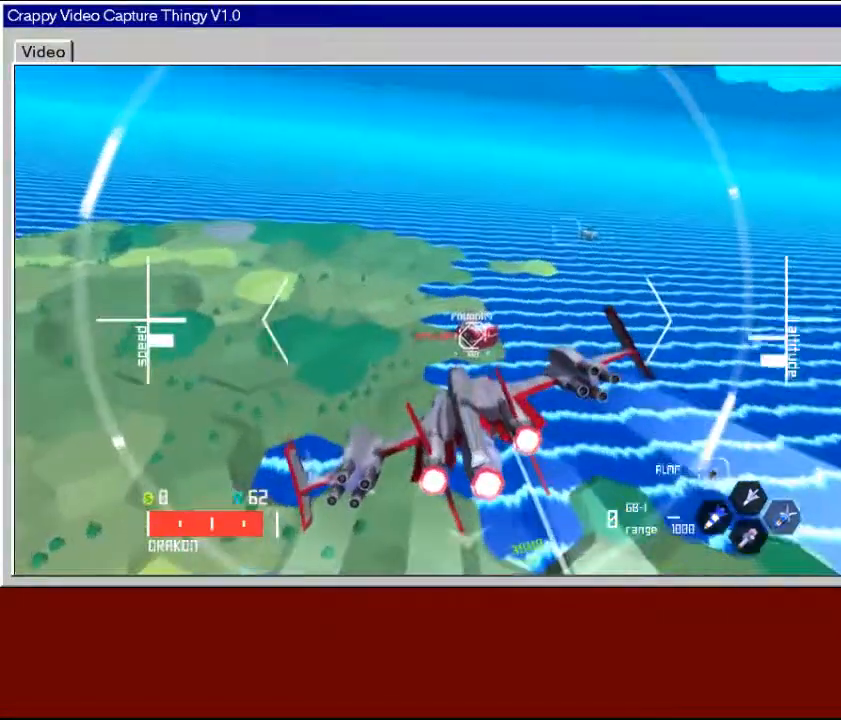
Gameplay with a controller (Xbox layout); each line is a JSON object with the inputs held at the frame after it. "events" lists button and stick changes between this image and that frame as [ms after this image, input, new state], when the widget could be followed in between.
{"buttons": [], "left_stick": "center", "right_stick": "center", "events": [[183, "left_stick", "down"], [317, "left_stick", "center"]]}
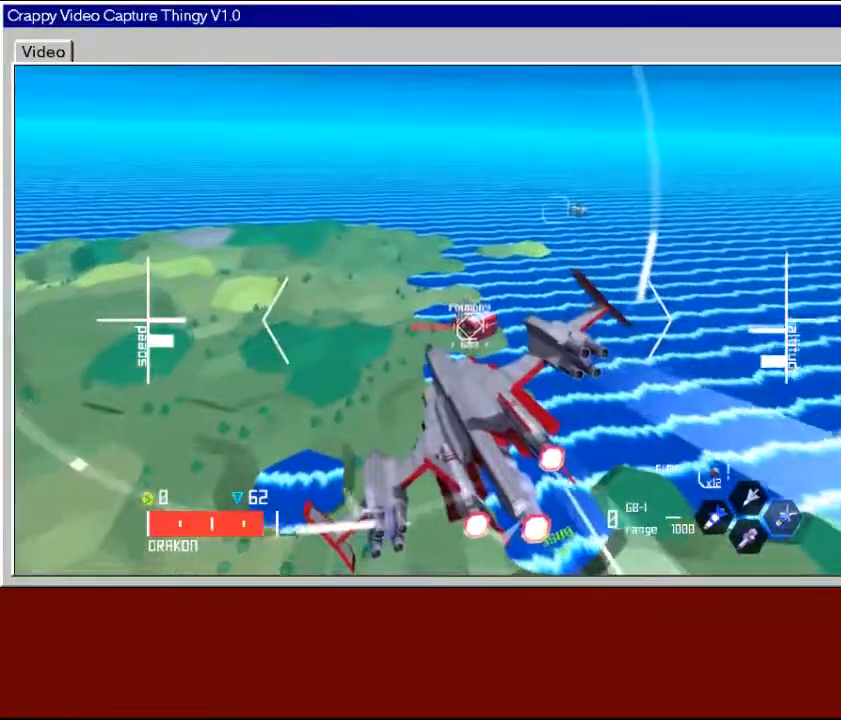
{"buttons": [], "left_stick": "center", "right_stick": "center", "events": [[83, "left_stick", "down"], [383, "left_stick", "center"]]}
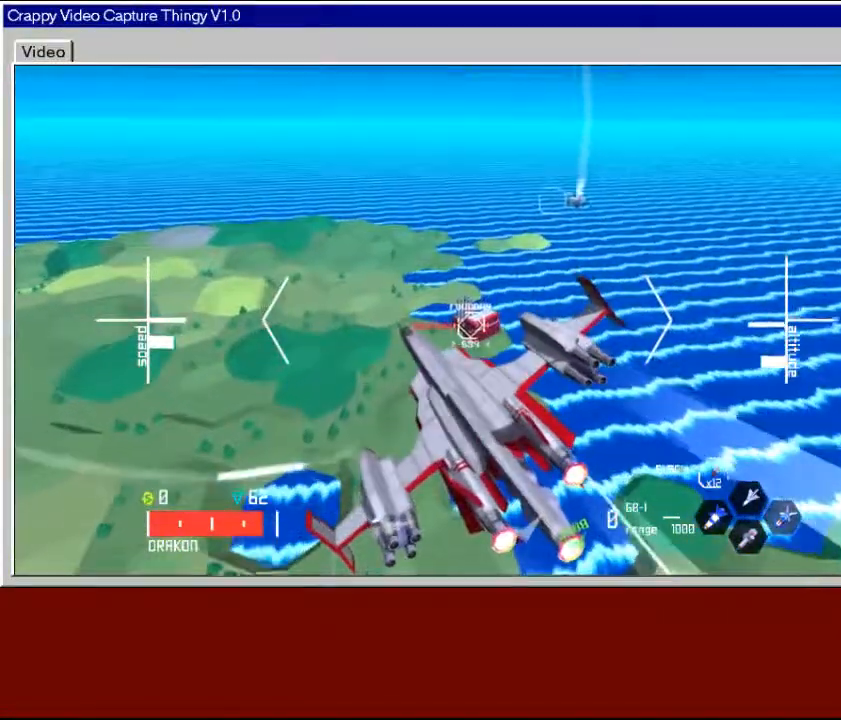
{"buttons": [], "left_stick": "center", "right_stick": "center", "events": []}
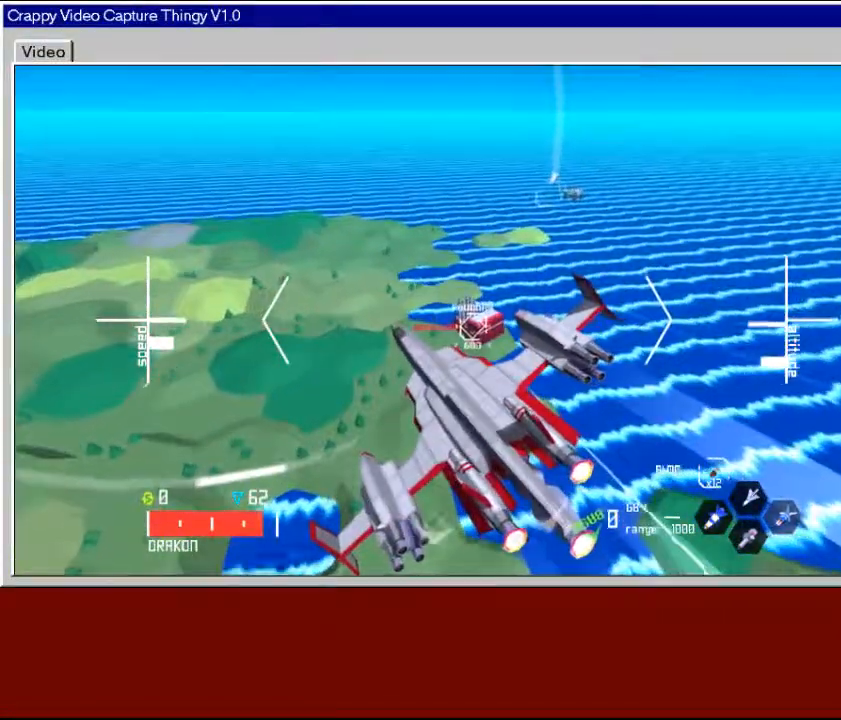
{"buttons": [], "left_stick": "center", "right_stick": "center", "events": [[83, "left_stick", "down"], [267, "left_stick", "center"]]}
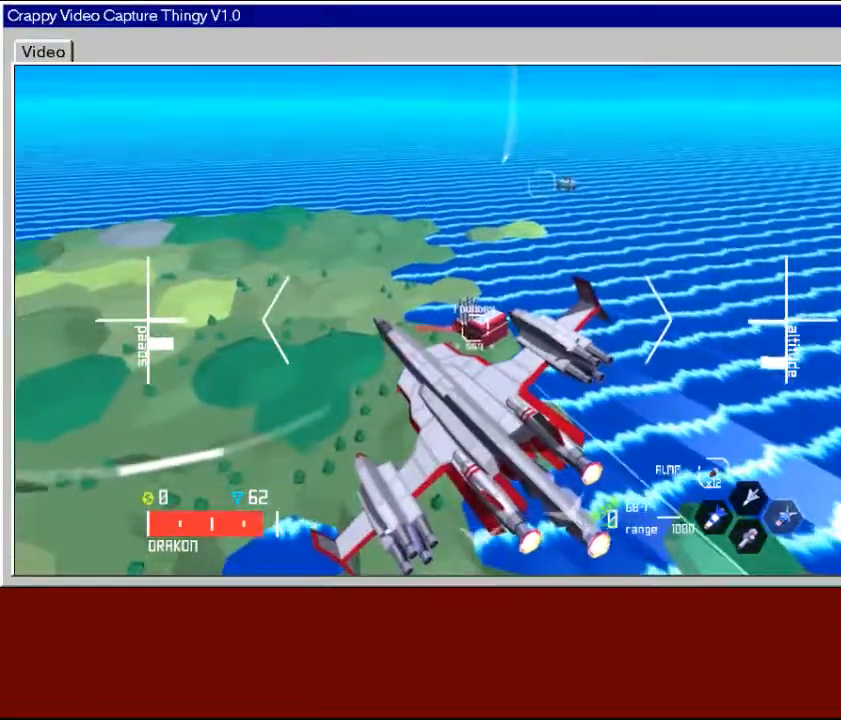
{"buttons": [], "left_stick": "center", "right_stick": "center", "events": []}
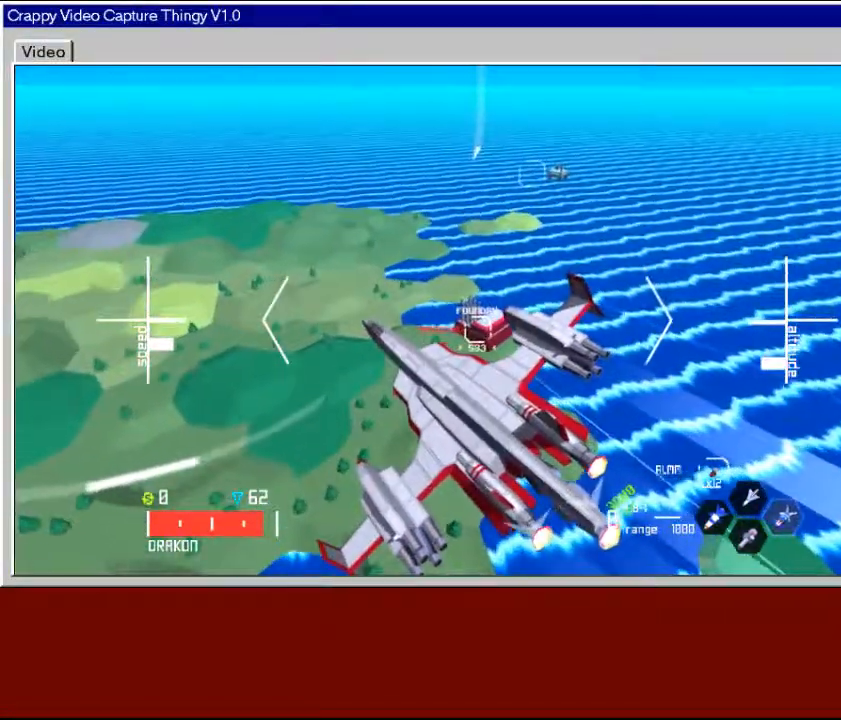
{"buttons": [], "left_stick": "center", "right_stick": "center", "events": []}
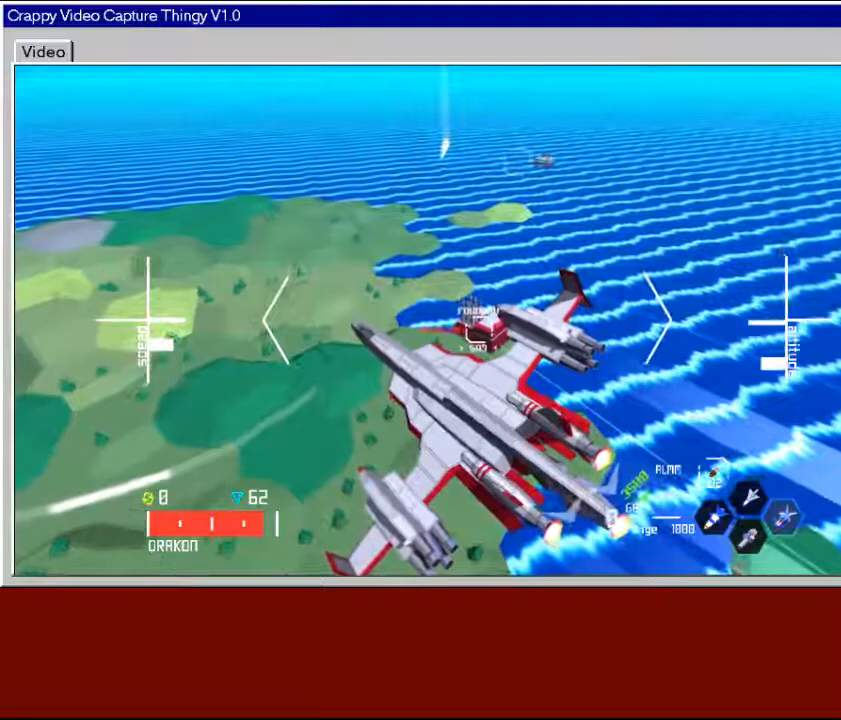
{"buttons": [], "left_stick": "right", "right_stick": "center", "events": [[383, "left_stick", "right"]]}
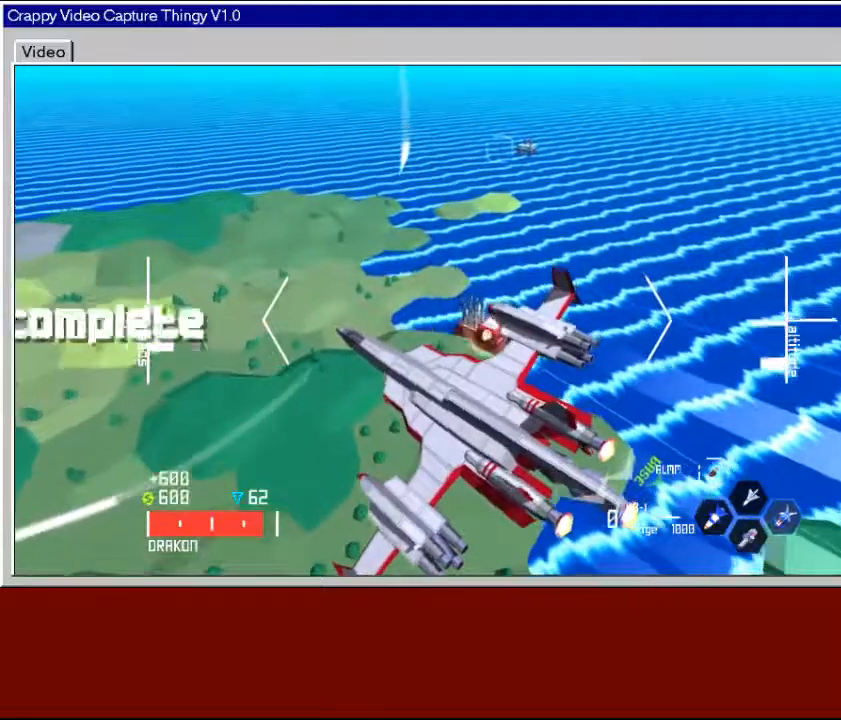
{"buttons": [], "left_stick": "right", "right_stick": "center", "events": [[33, "left_stick", "center"], [117, "left_stick", "right"]]}
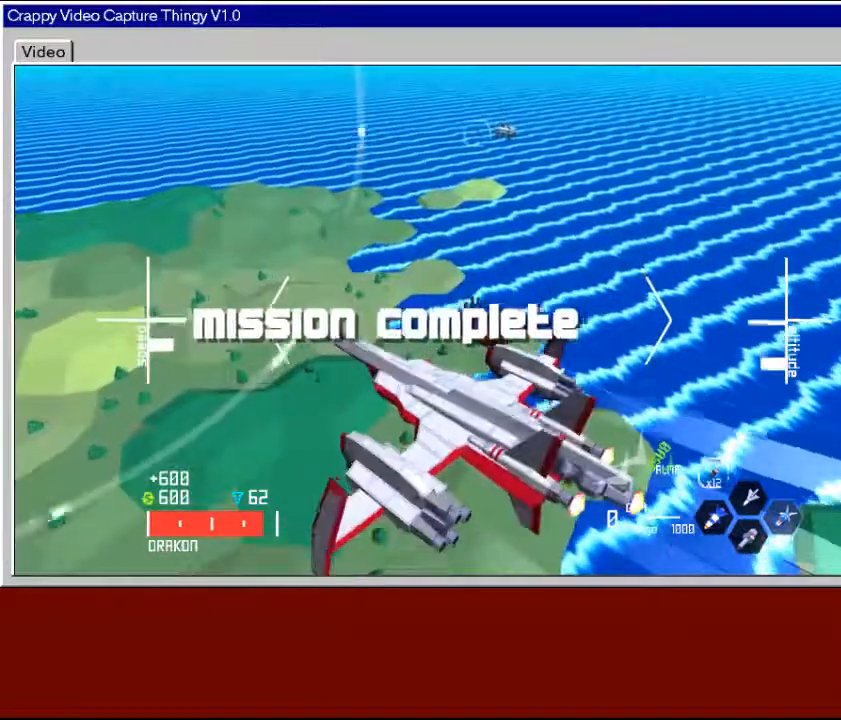
{"buttons": [], "left_stick": "down-right", "right_stick": "center", "events": [[117, "R3", "down"], [183, "R3", "up"], [217, "left_stick", "down-right"]]}
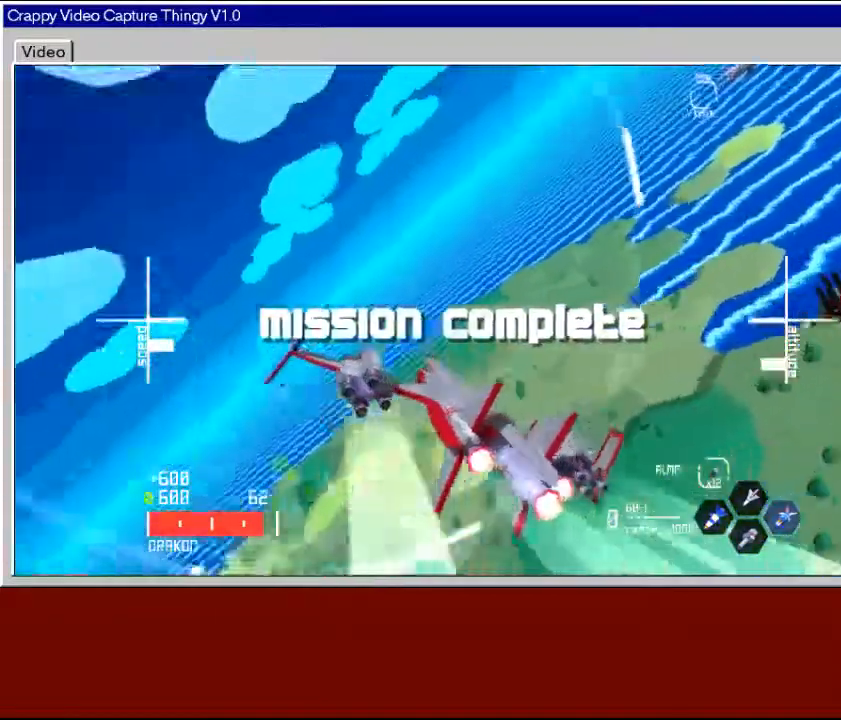
{"buttons": [], "left_stick": "down", "right_stick": "center", "events": [[183, "left_stick", "down"]]}
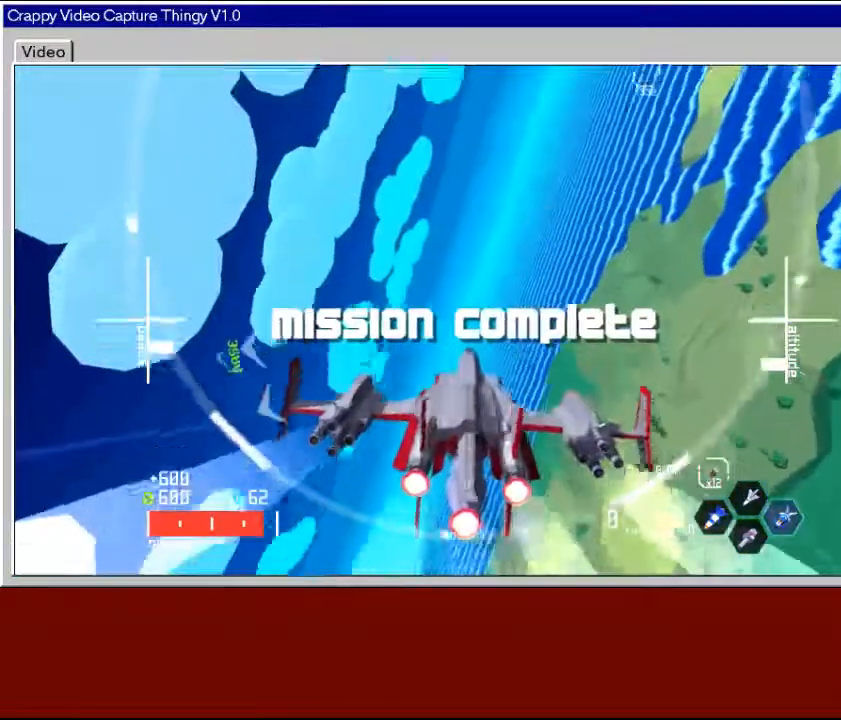
{"buttons": ["R2"], "left_stick": "down", "right_stick": "center", "events": [[67, "R2", "down"]]}
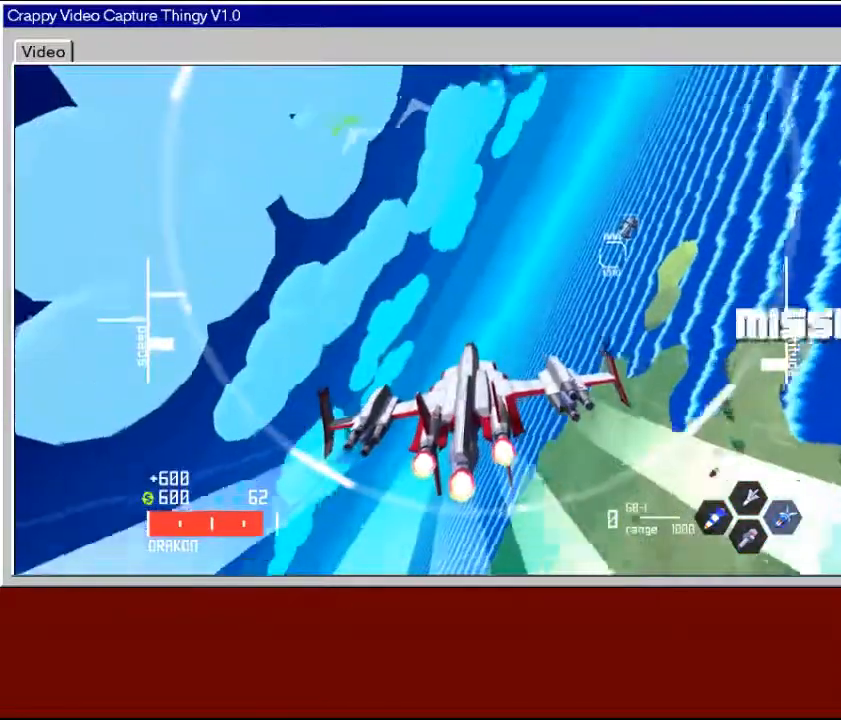
{"buttons": ["R2"], "left_stick": "down", "right_stick": "center", "events": []}
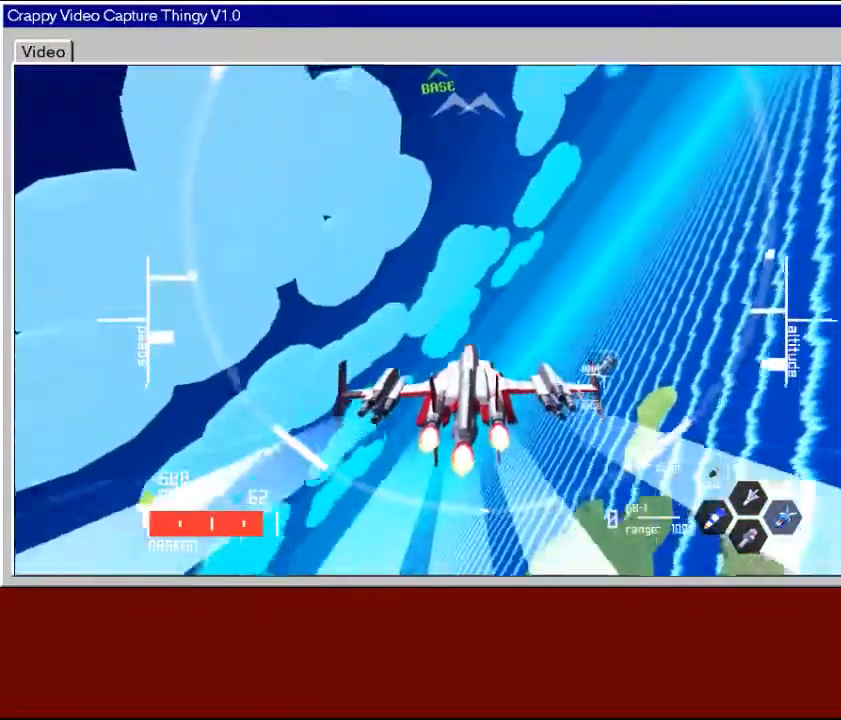
{"buttons": ["R2"], "left_stick": "down", "right_stick": "center", "events": [[17, "left_stick", "down-right"], [333, "left_stick", "down"]]}
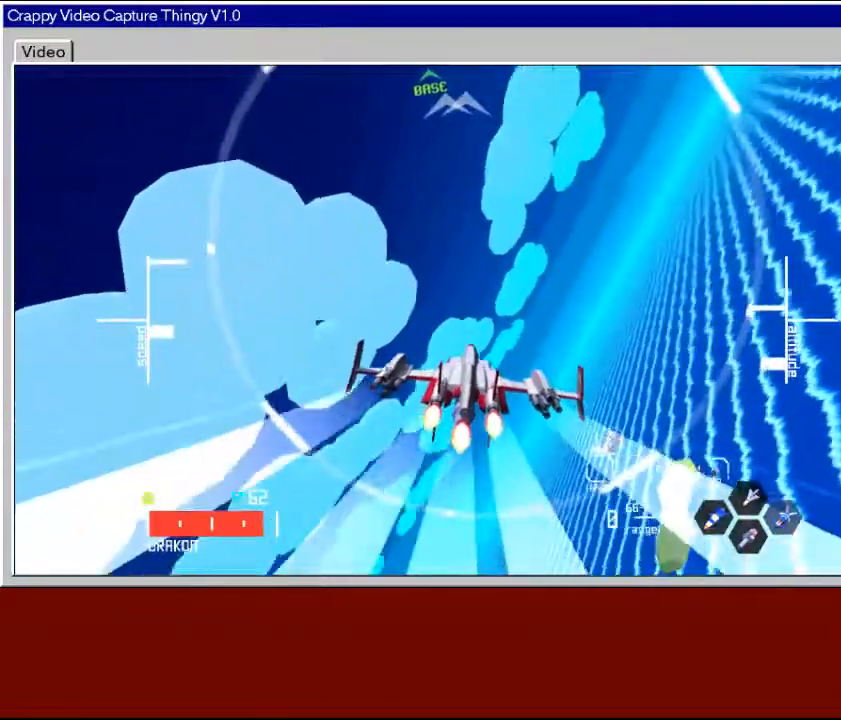
{"buttons": ["R2"], "left_stick": "down", "right_stick": "center", "events": []}
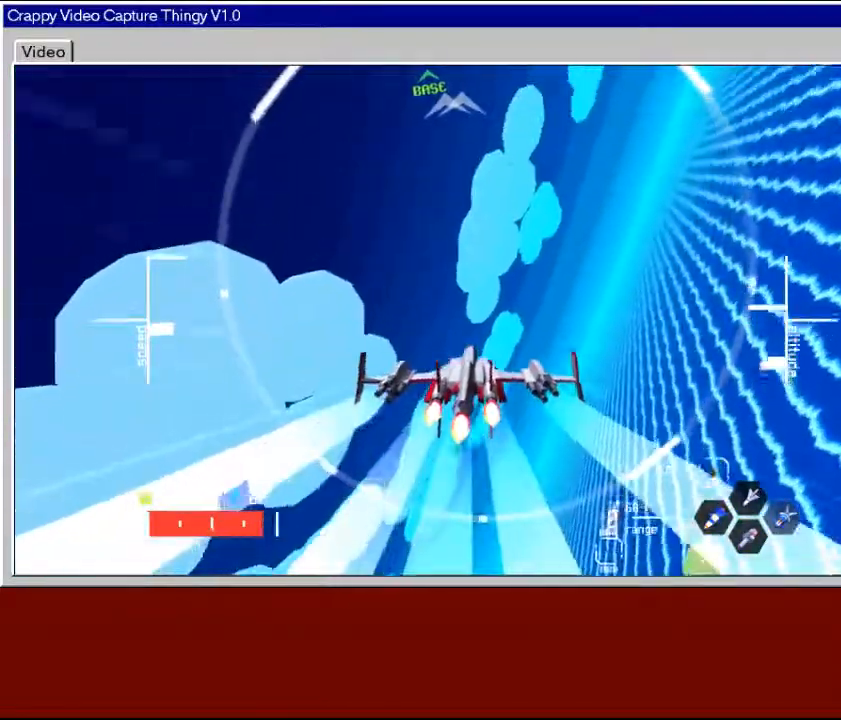
{"buttons": ["R2"], "left_stick": "down", "right_stick": "center", "events": []}
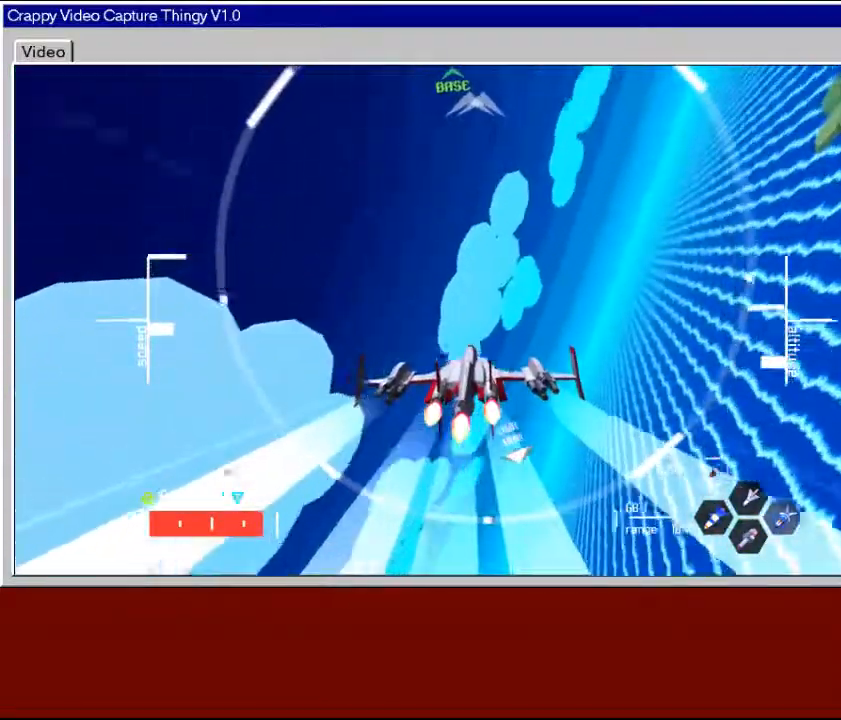
{"buttons": ["R2"], "left_stick": "down", "right_stick": "center", "events": []}
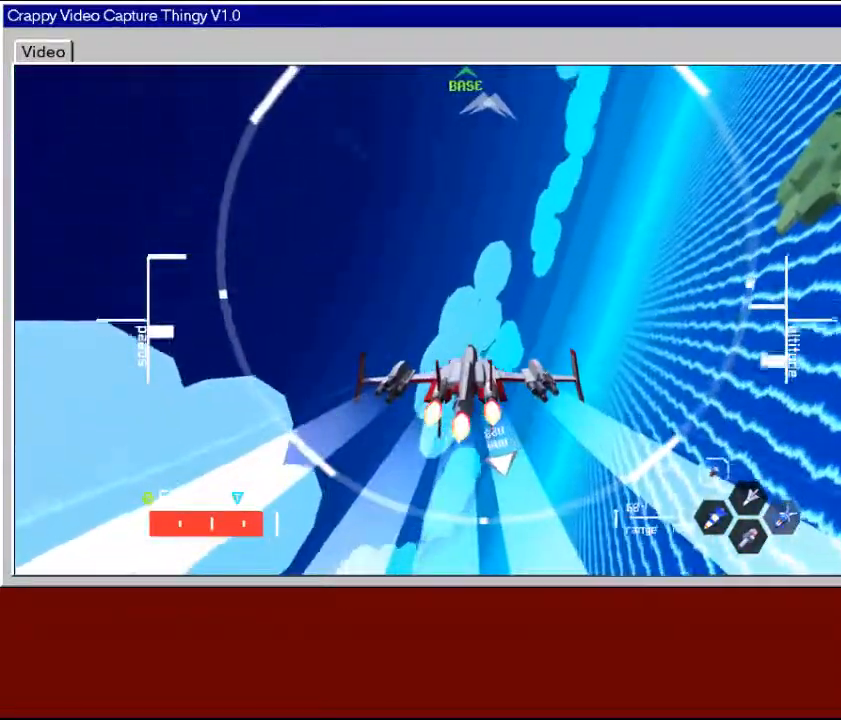
{"buttons": ["R2"], "left_stick": "down", "right_stick": "center", "events": []}
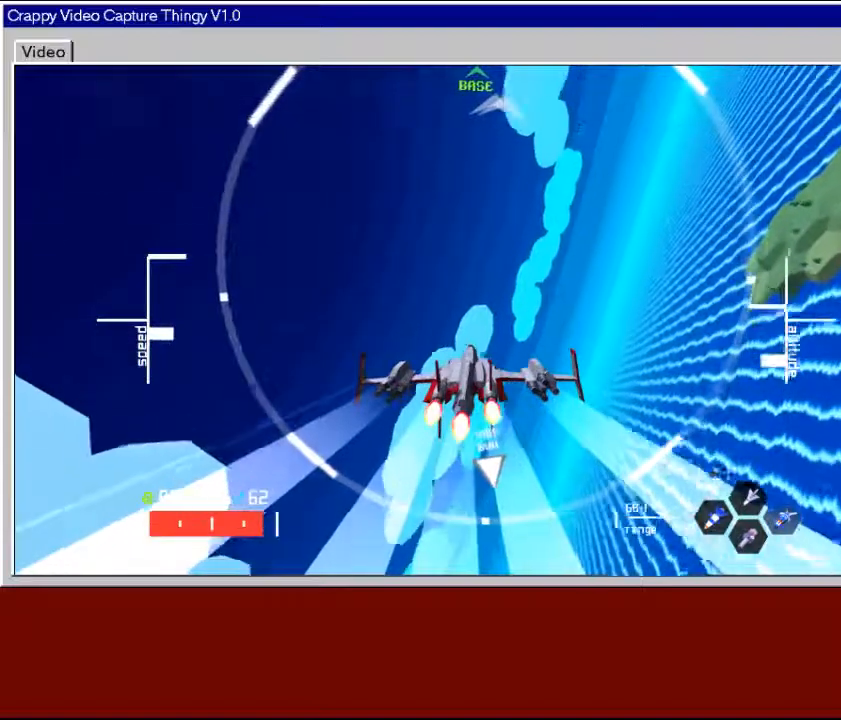
{"buttons": ["R2"], "left_stick": "down", "right_stick": "center", "events": []}
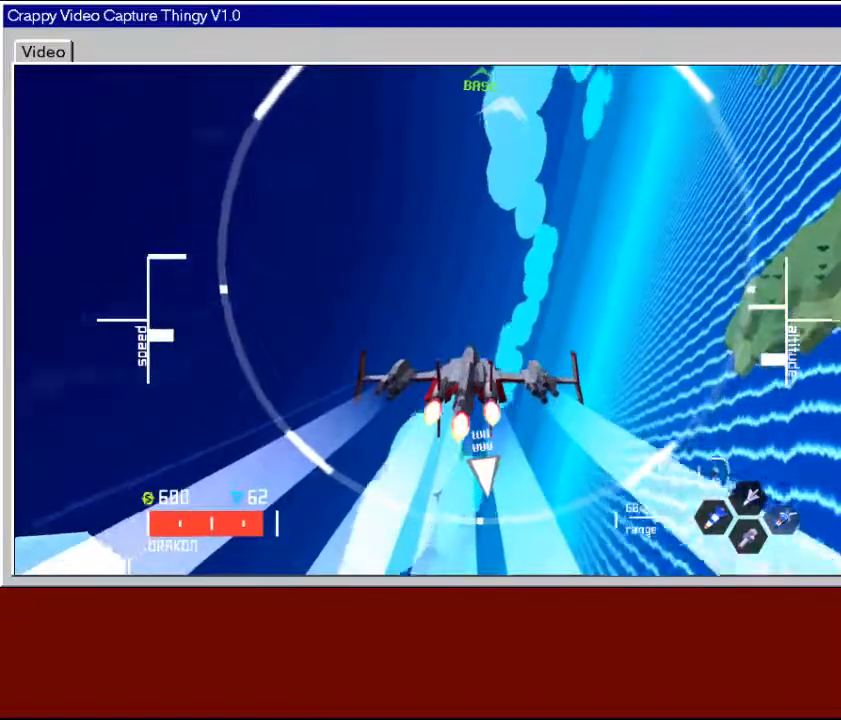
{"buttons": ["R2"], "left_stick": "down", "right_stick": "center", "events": []}
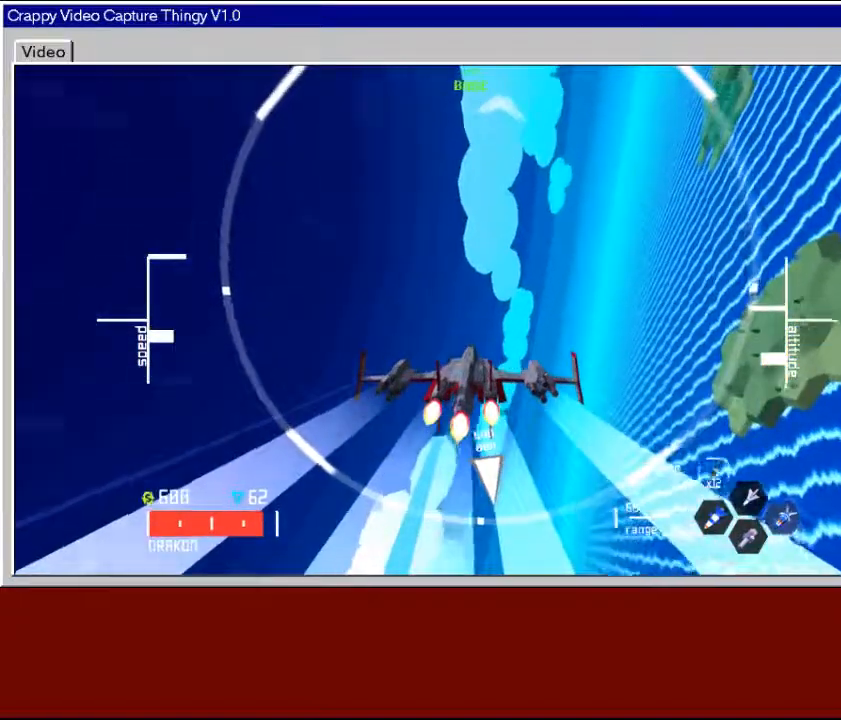
{"buttons": ["R2"], "left_stick": "down", "right_stick": "center", "events": []}
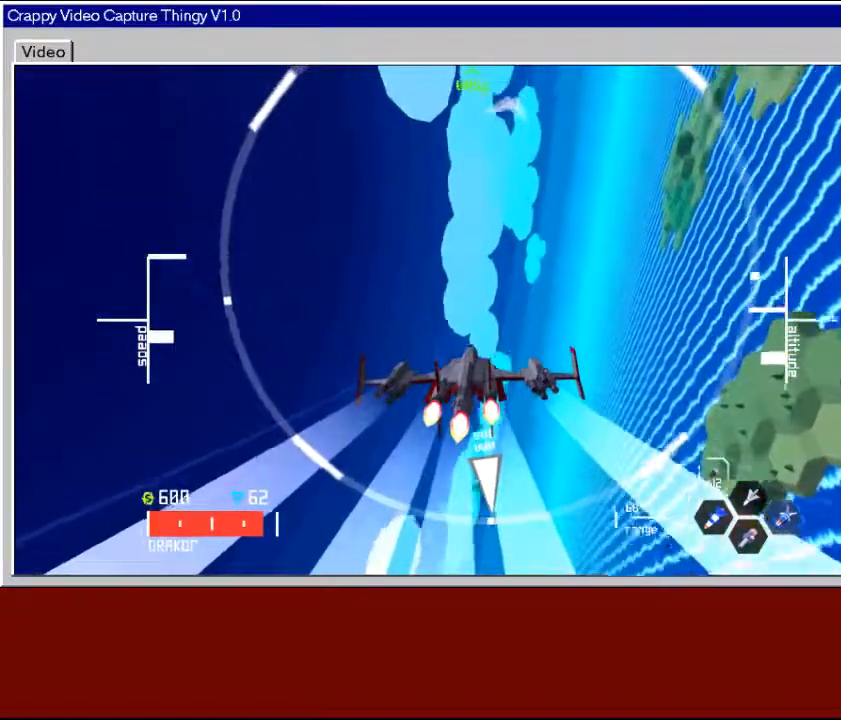
{"buttons": ["R2"], "left_stick": "down", "right_stick": "center", "events": []}
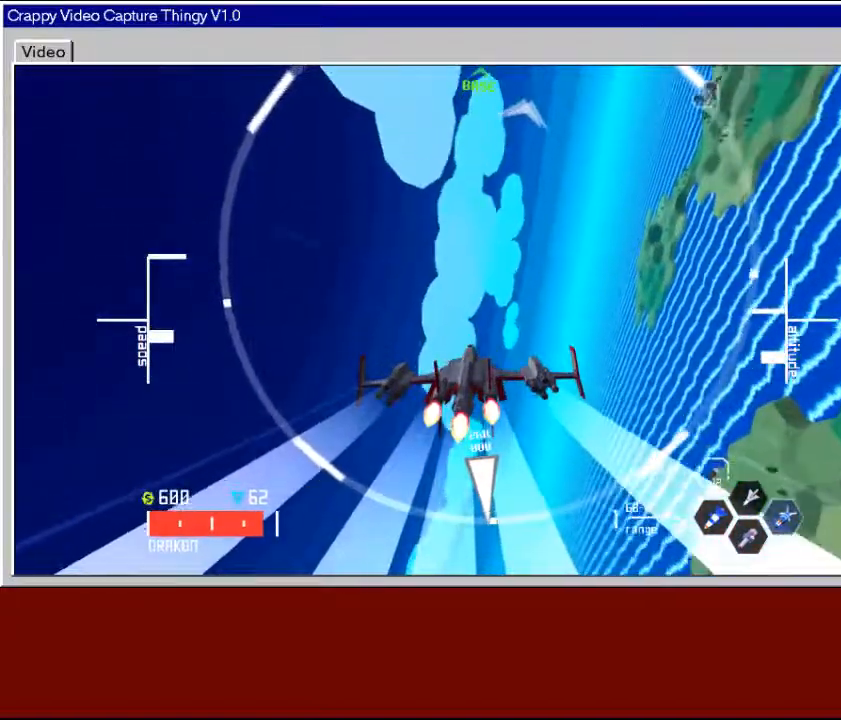
{"buttons": ["R2"], "left_stick": "down", "right_stick": "center", "events": []}
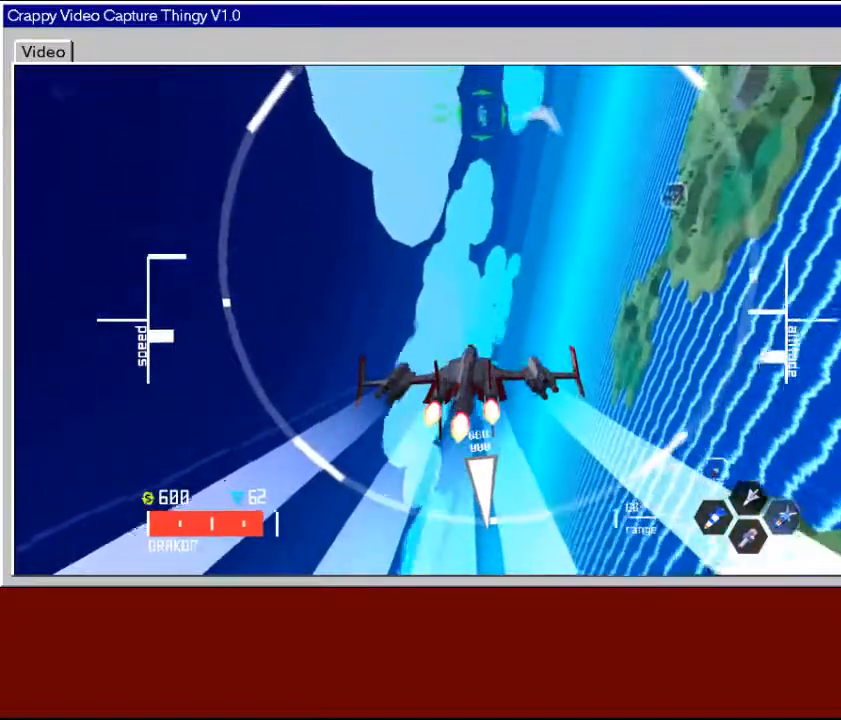
{"buttons": ["R2"], "left_stick": "down", "right_stick": "center", "events": []}
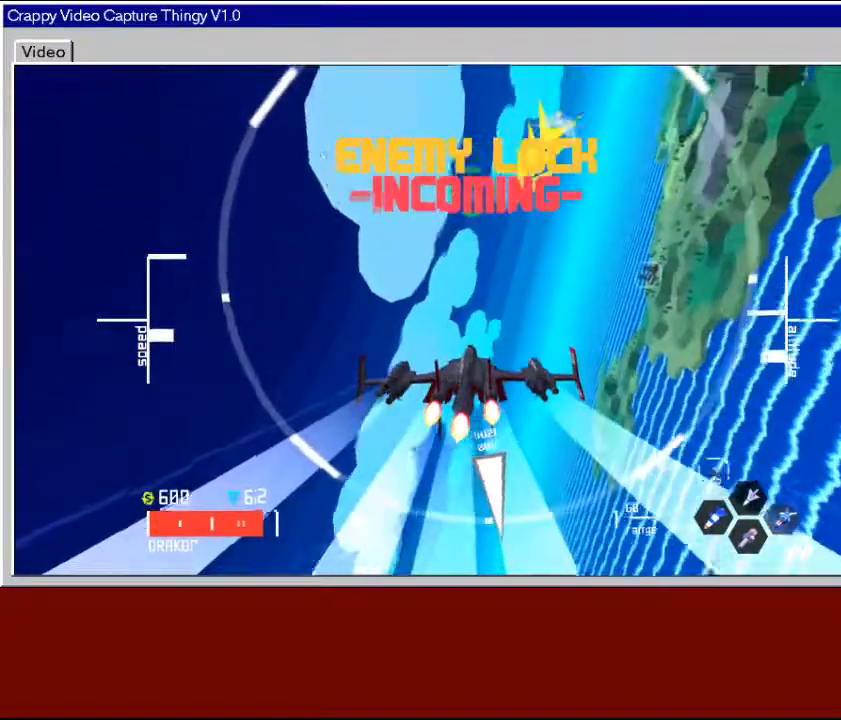
{"buttons": ["R2"], "left_stick": "down-left", "right_stick": "center", "events": [[33, "left_stick", "down-left"]]}
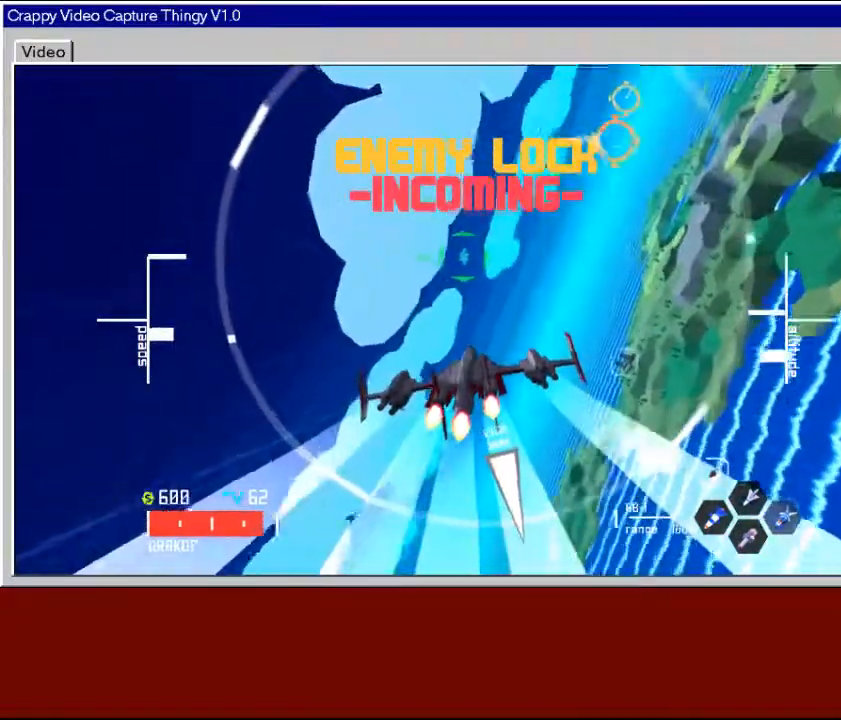
{"buttons": ["R2"], "left_stick": "down-left", "right_stick": "center", "events": []}
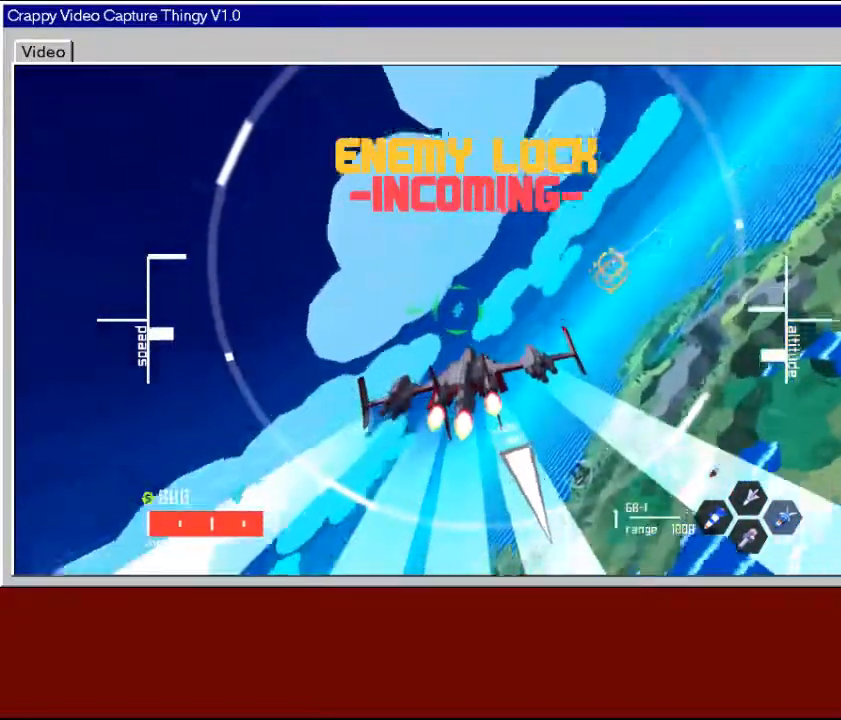
{"buttons": ["R2", "L3"], "left_stick": "down-left", "right_stick": "center", "events": [[133, "L3", "down"]]}
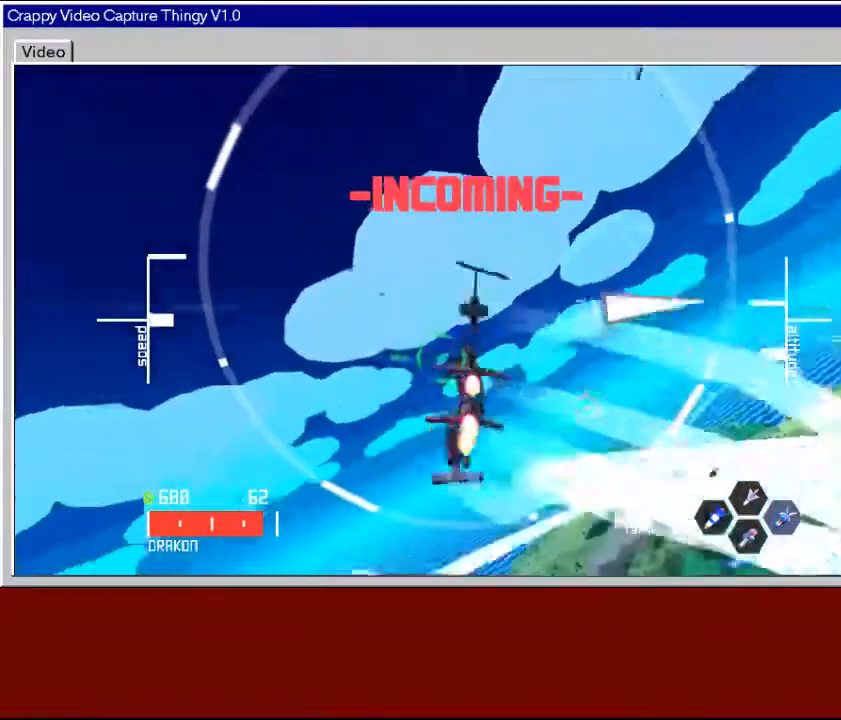
{"buttons": ["R2"], "left_stick": "right", "right_stick": "center", "events": [[183, "L3", "up"], [367, "left_stick", "center"], [467, "left_stick", "right"]]}
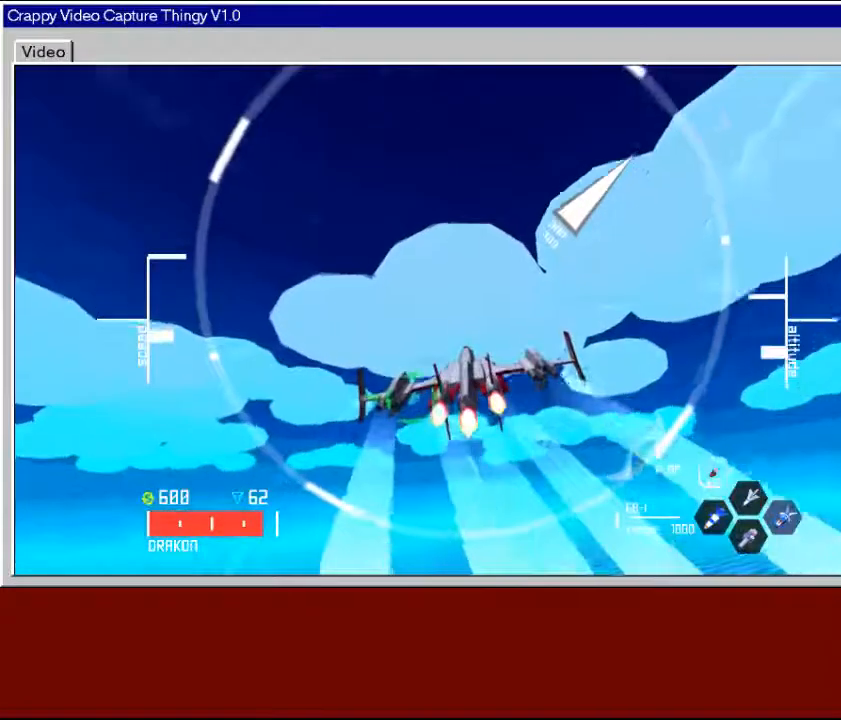
{"buttons": ["R2"], "left_stick": "up-left", "right_stick": "center", "events": [[217, "left_stick", "up"], [267, "left_stick", "up-left"]]}
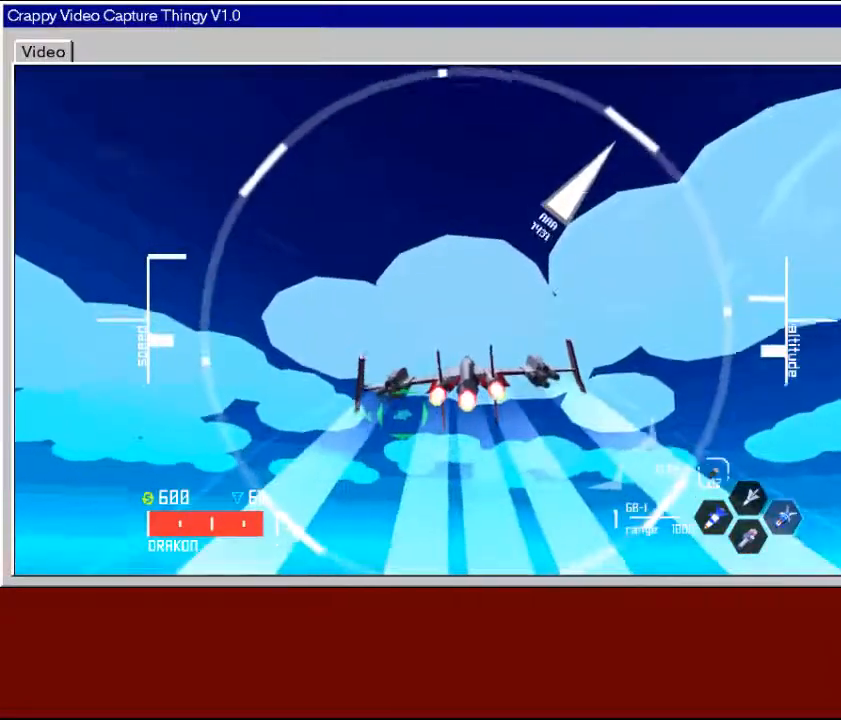
{"buttons": ["R2"], "left_stick": "left", "right_stick": "center", "events": [[333, "left_stick", "left"]]}